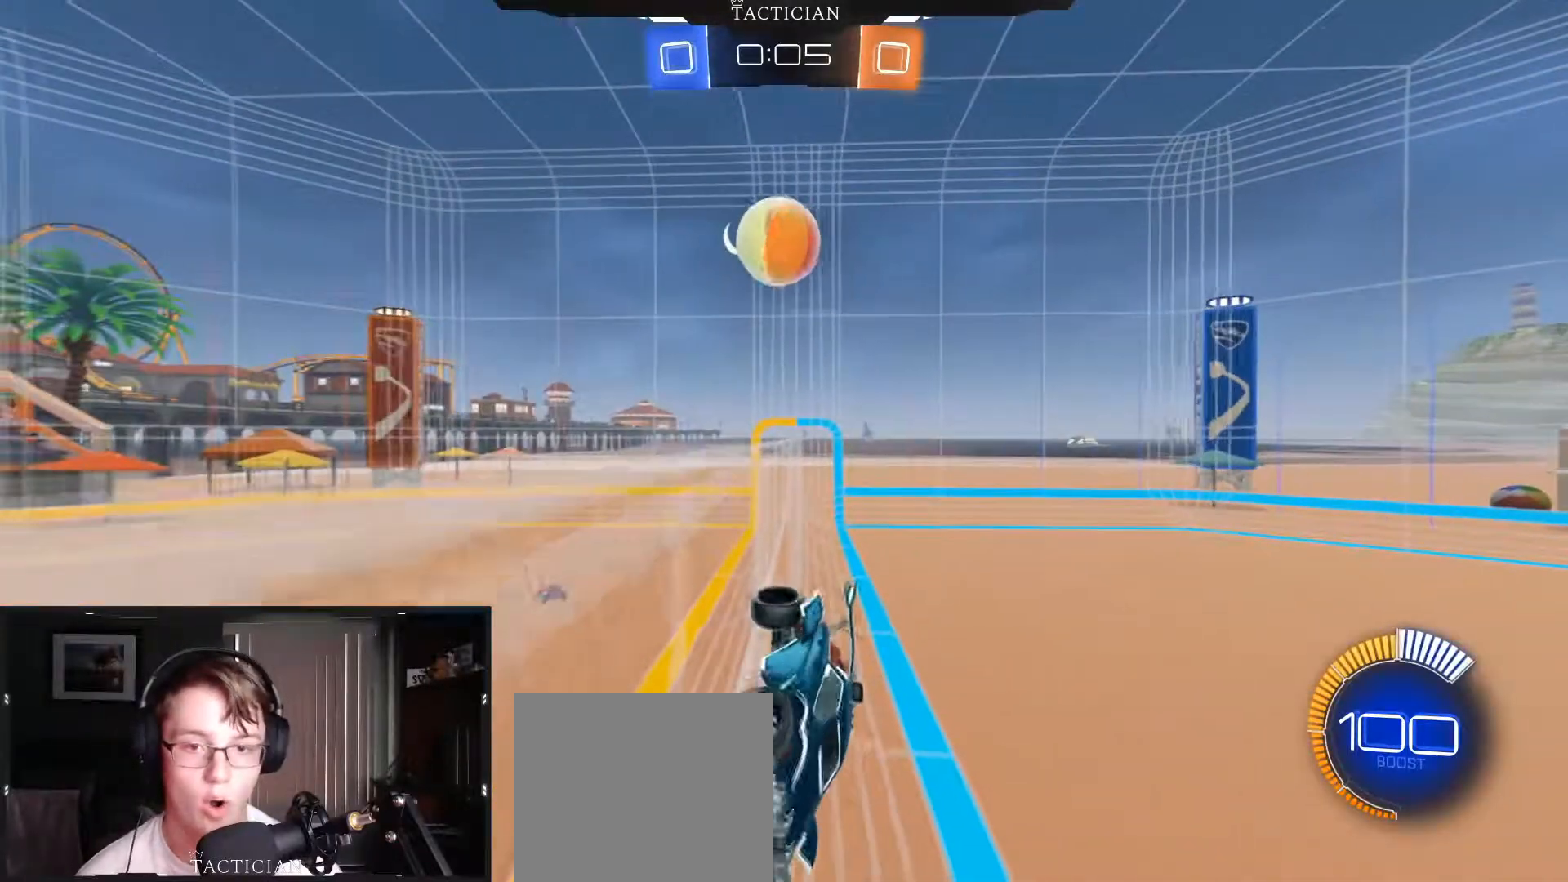
Gameplay with a controller (Xbox layout); each line is a JSON object with the inputs held at the frame after it. "events" lists button and stick changes between this image and that frame as [ms after this image, input, new state], when the widget could be followed in between. Not read: R3.
{"buttons": ["R2"], "left_stick": "down-left", "right_stick": "center", "events": [[34, "left_stick", "up"], [101, "left_stick", "up-right"], [234, "left_stick", "down-left"]]}
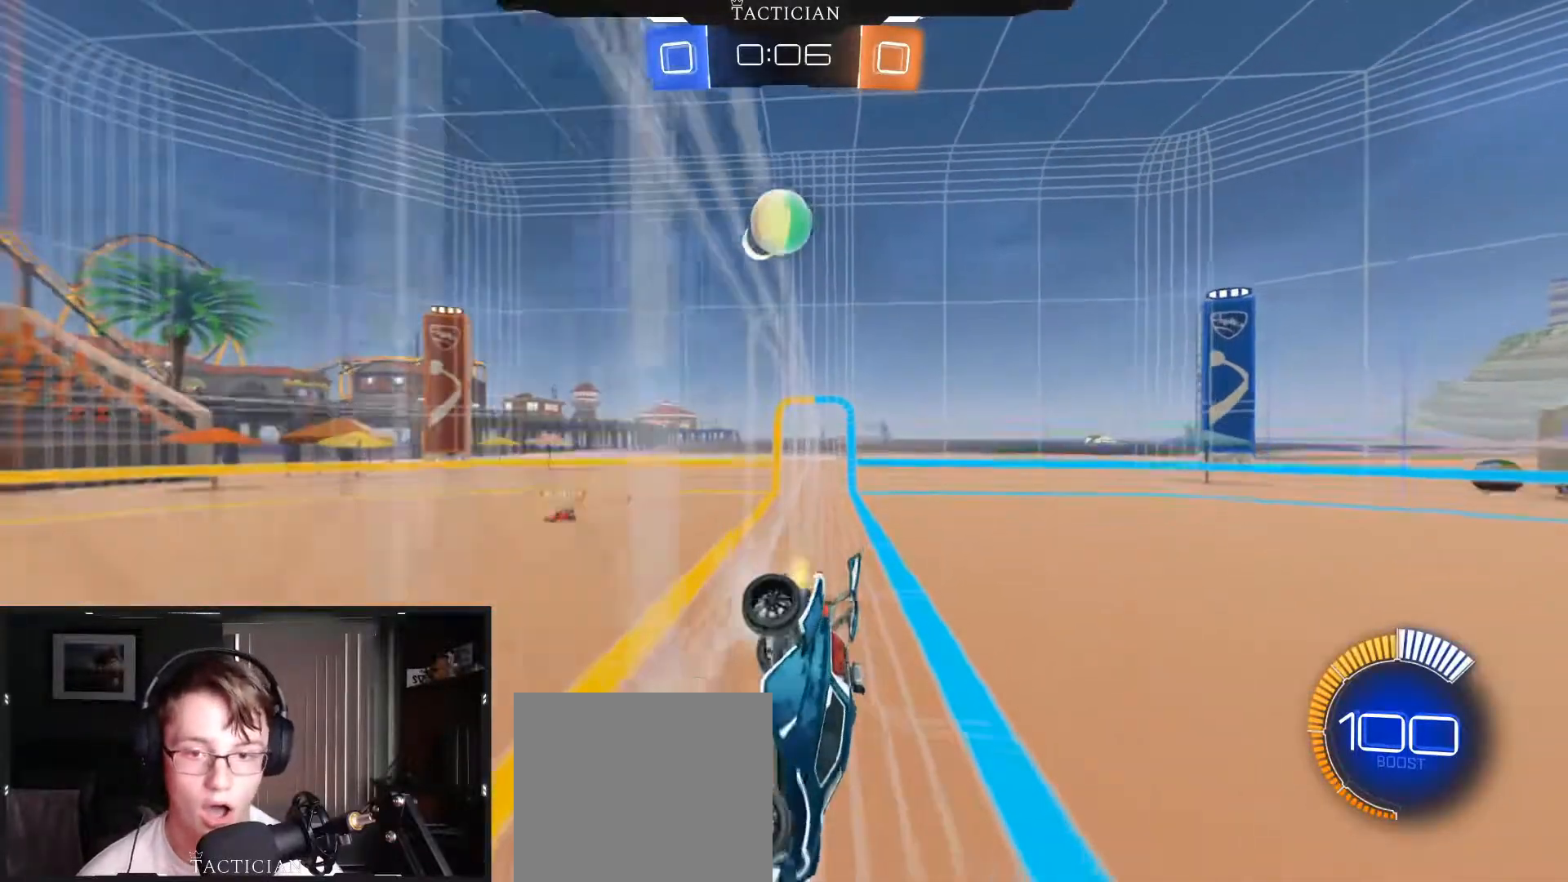
{"buttons": ["R2"], "left_stick": "center", "right_stick": "center", "events": [[467, "left_stick", "center"]]}
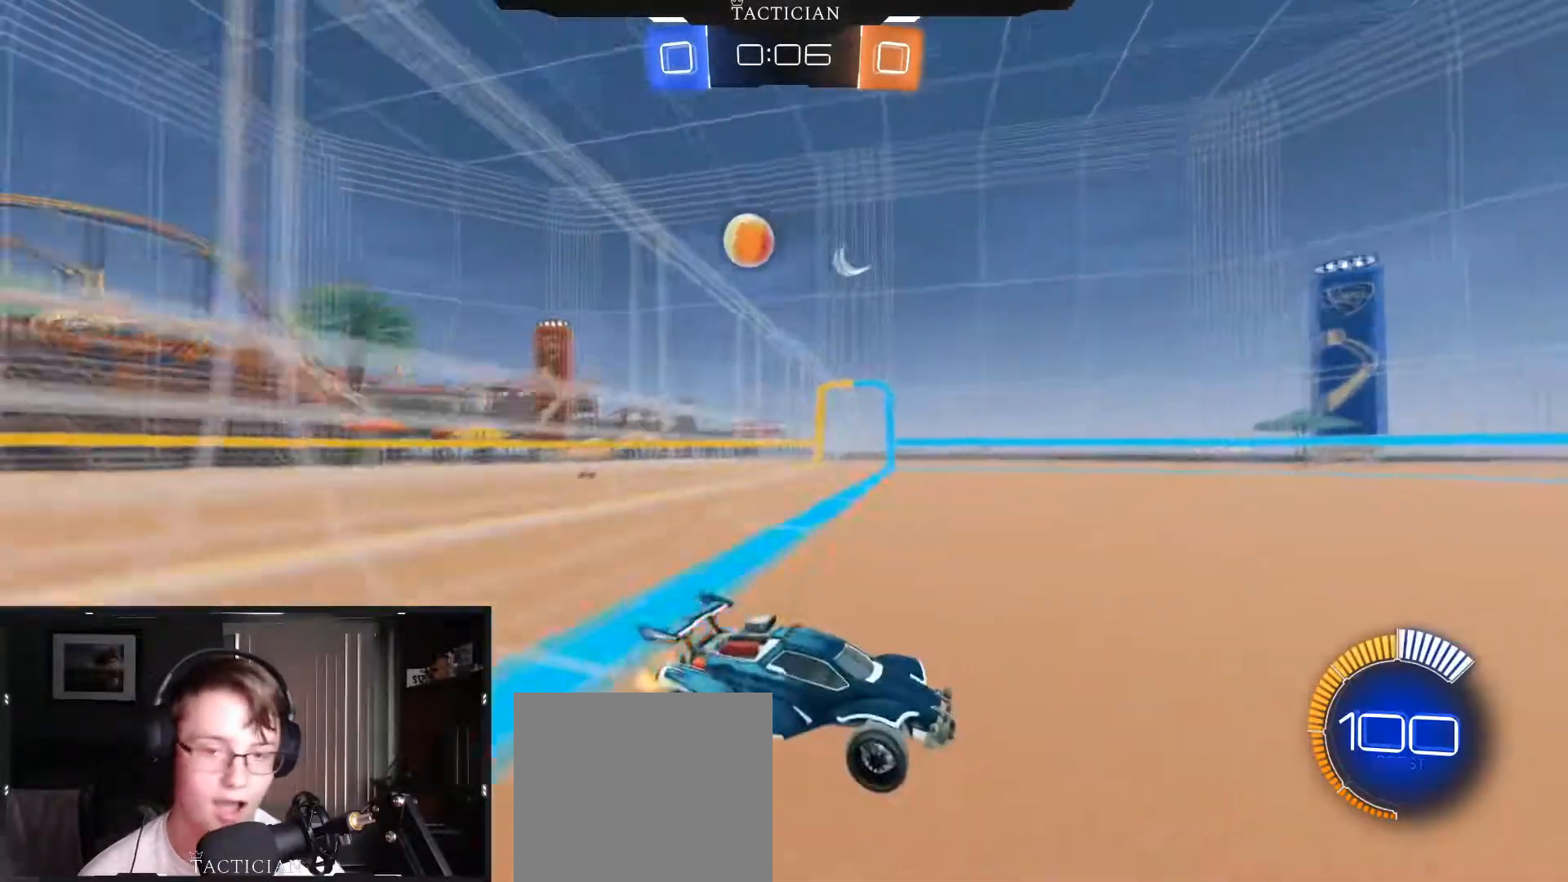
{"buttons": ["R2"], "left_stick": "left", "right_stick": "center", "events": [[134, "left_stick", "right"], [367, "left_stick", "left"]]}
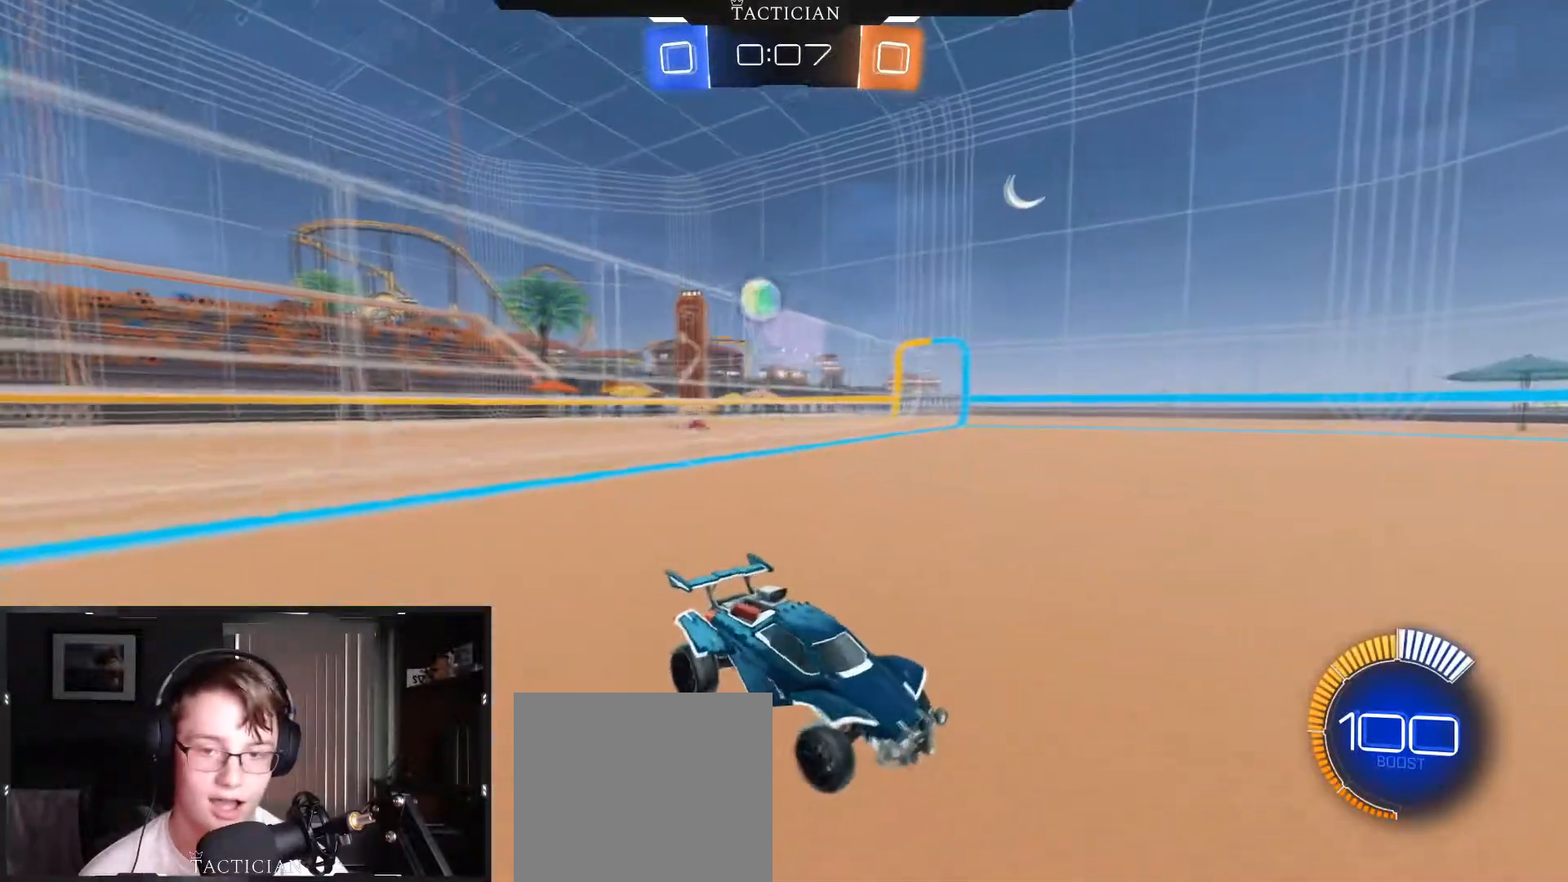
{"buttons": [], "left_stick": "left", "right_stick": "center", "events": [[67, "left_stick", "center"], [284, "left_stick", "left"], [500, "R2", "up"]]}
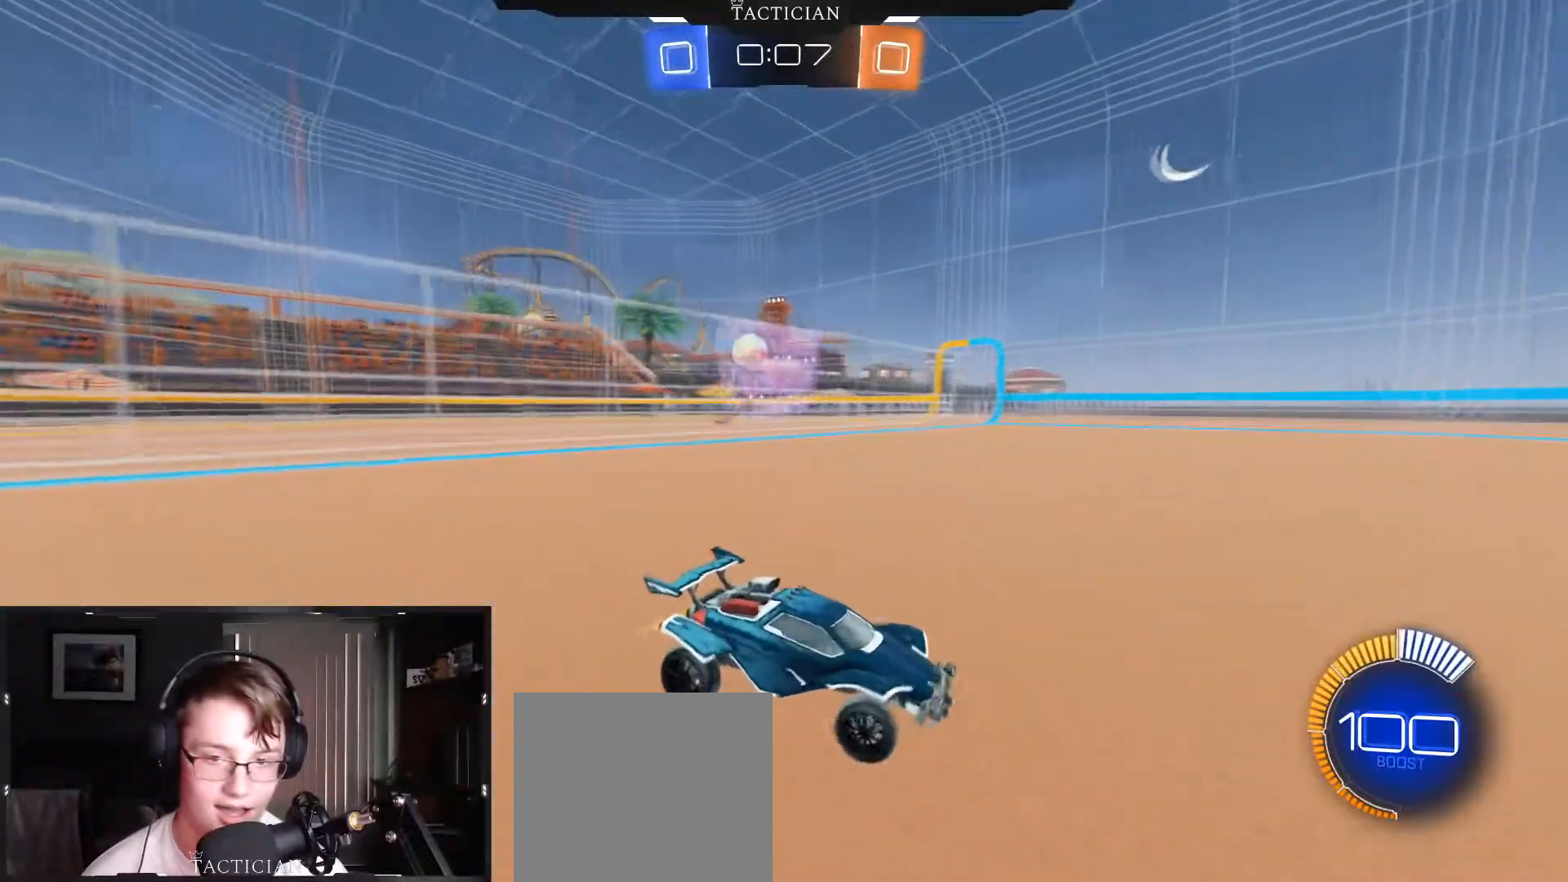
{"buttons": ["R2"], "left_stick": "left", "right_stick": "center", "events": [[267, "R1", "down"], [418, "R1", "up"], [501, "R2", "down"]]}
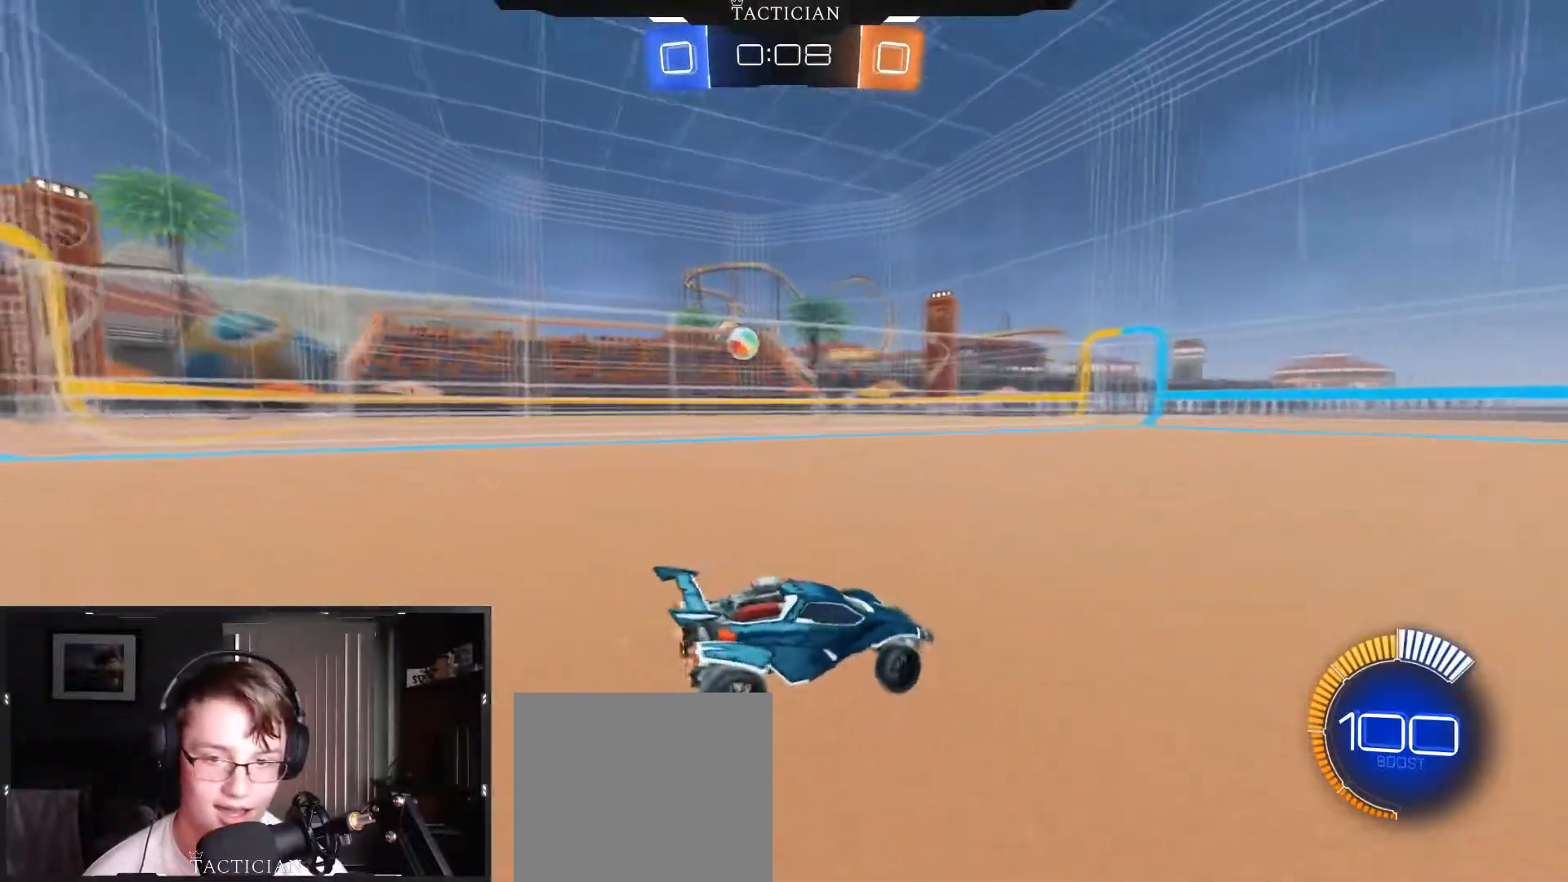
{"buttons": ["B"], "left_stick": "up-right", "right_stick": "center", "events": [[50, "B", "down"], [234, "left_stick", "center"], [350, "left_stick", "left"], [384, "A", "down"], [400, "Y", "down"], [450, "left_stick", "up-right"], [484, "A", "up"], [484, "R2", "up"], [500, "Y", "up"]]}
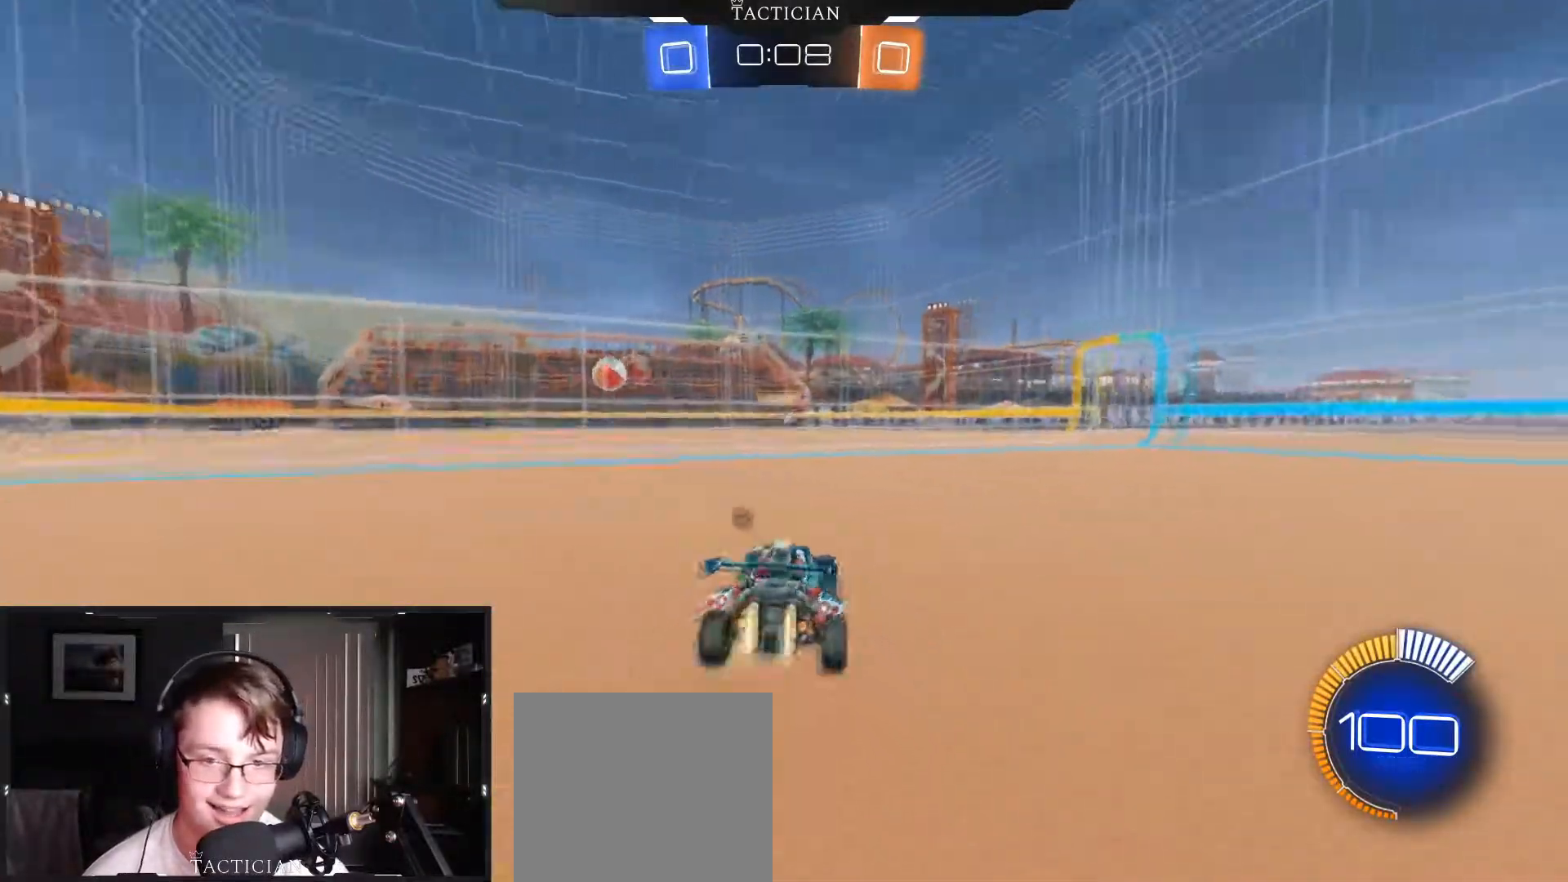
{"buttons": ["B", "Y", "R1"], "left_stick": "right", "right_stick": "center", "events": [[17, "Y", "down"], [34, "A", "down"], [34, "R1", "down"], [184, "Y", "up"], [217, "left_stick", "right"], [234, "A", "up"], [468, "Y", "down"]]}
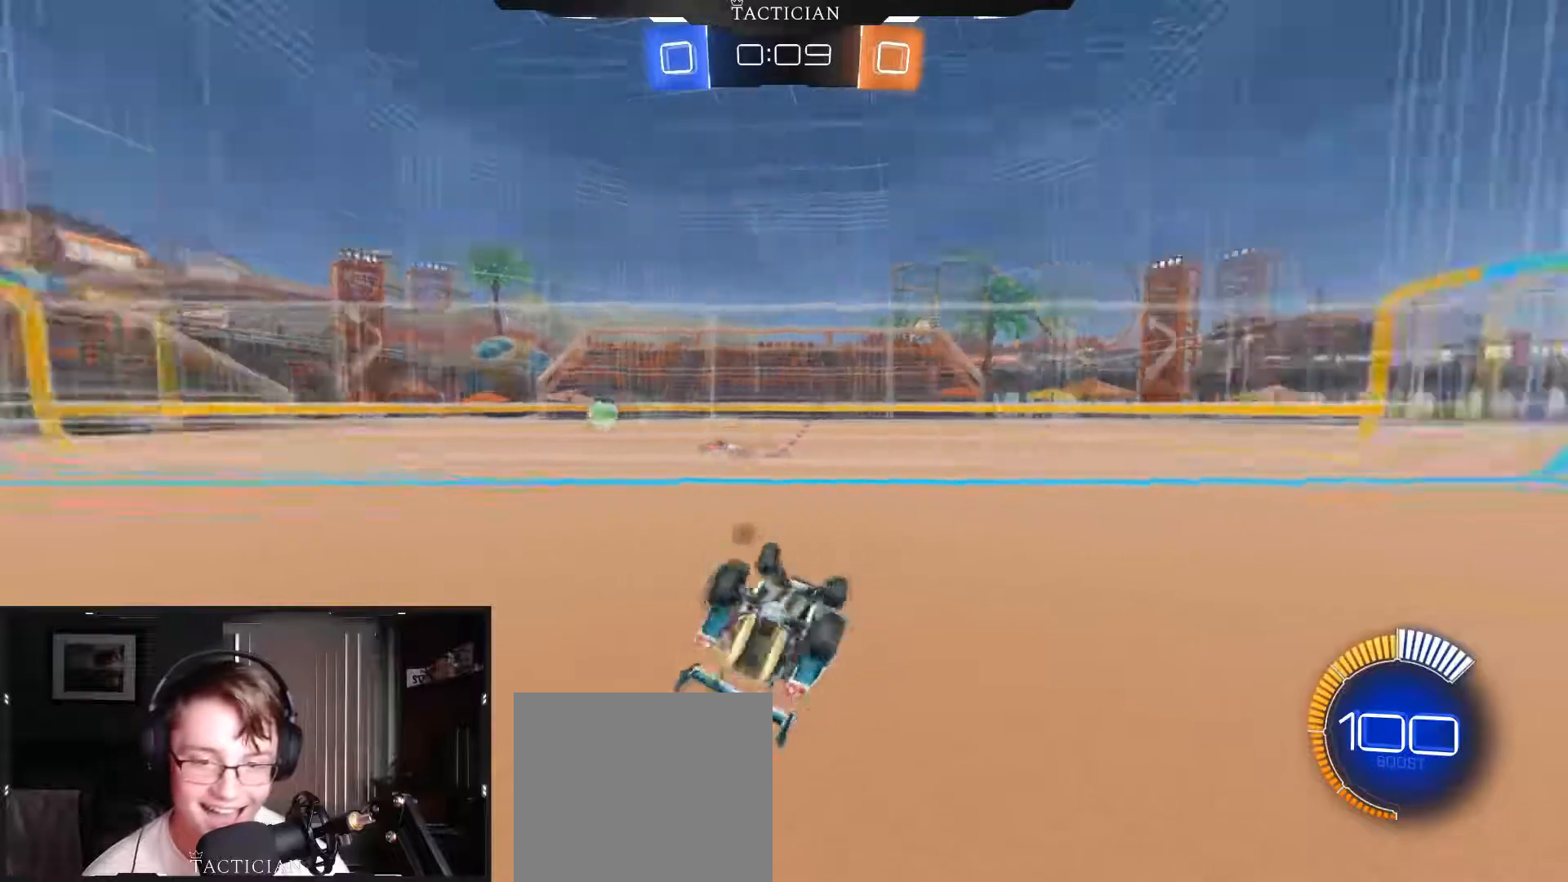
{"buttons": ["R2"], "left_stick": "right", "right_stick": "center", "events": [[183, "B", "up"], [183, "Y", "up"], [217, "R1", "up"], [334, "R2", "down"]]}
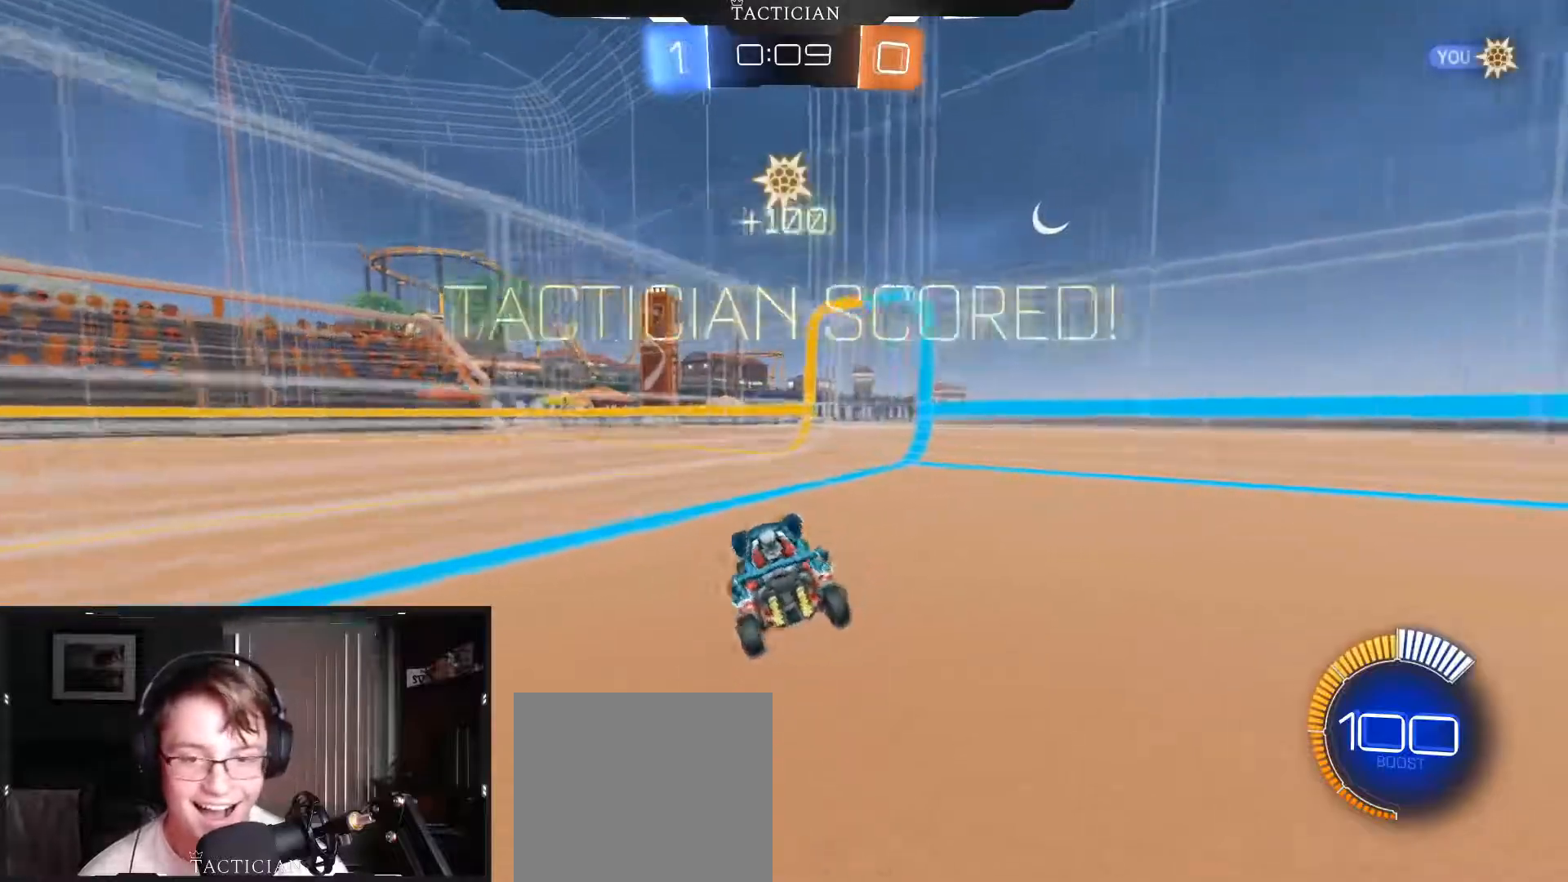
{"buttons": ["R2"], "left_stick": "right", "right_stick": "center", "events": [[251, "left_stick", "center"], [384, "left_stick", "right"]]}
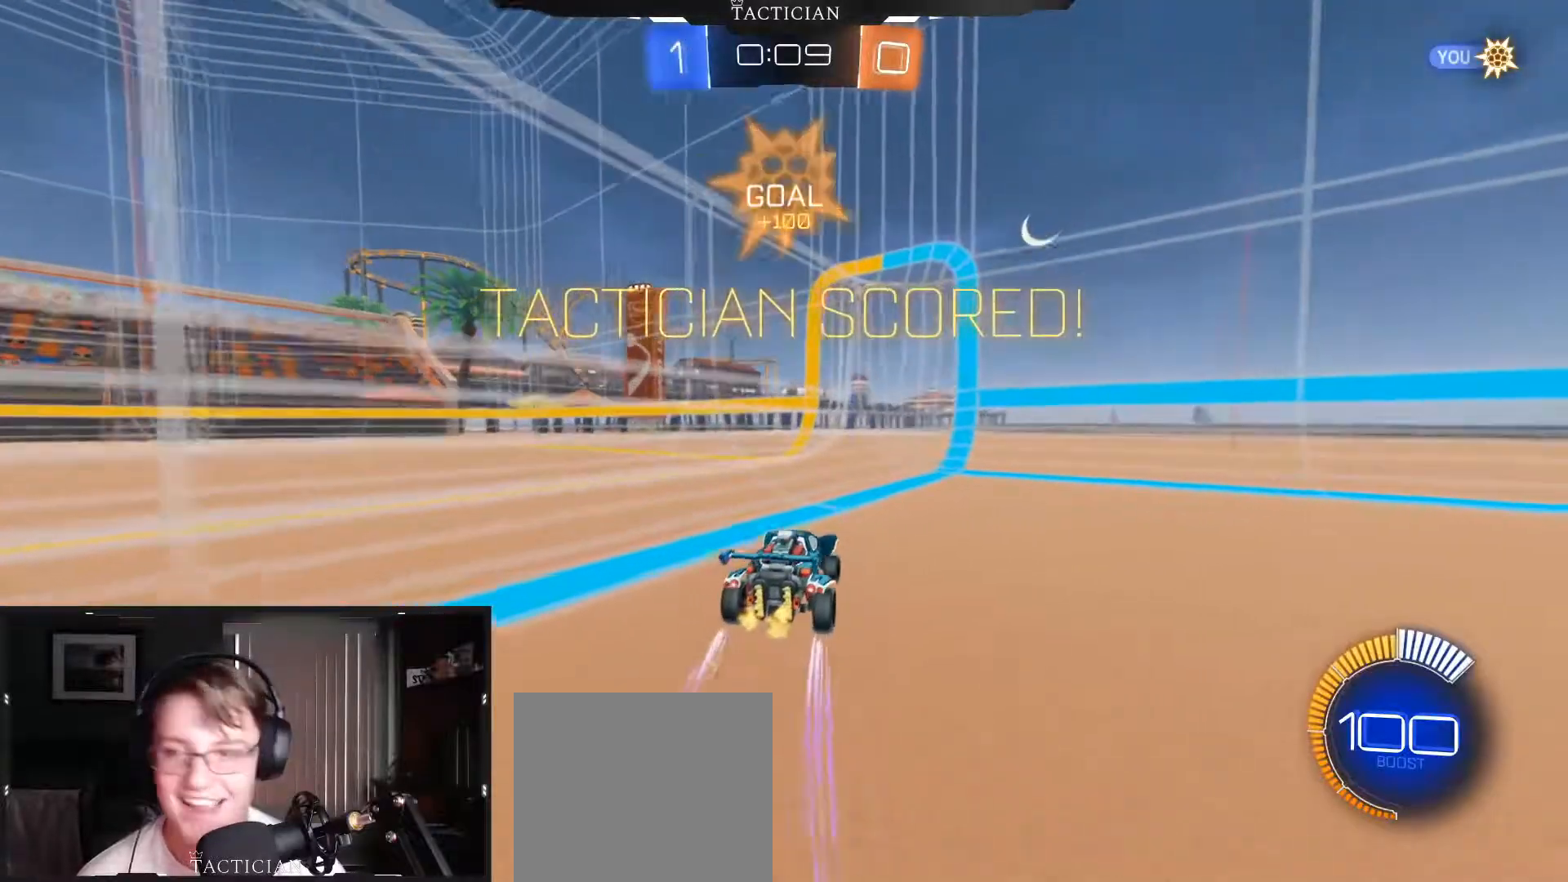
{"buttons": ["R2"], "left_stick": "right", "right_stick": "center", "events": [[33, "left_stick", "center"], [133, "left_stick", "right"]]}
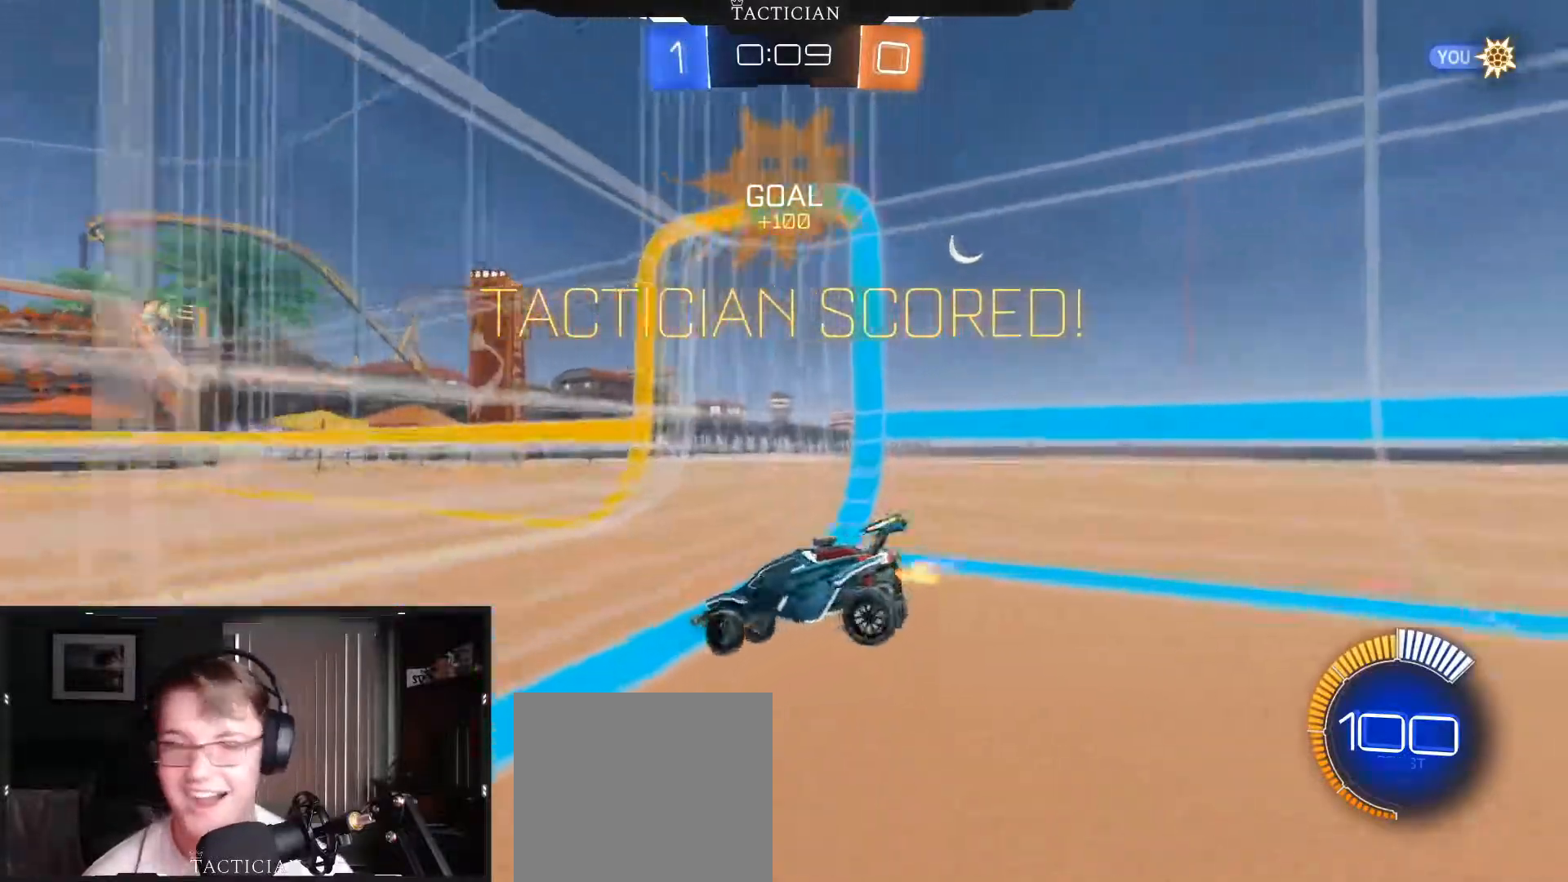
{"buttons": ["B", "R2"], "left_stick": "center", "right_stick": "center", "events": [[251, "left_stick", "center"], [351, "B", "down"]]}
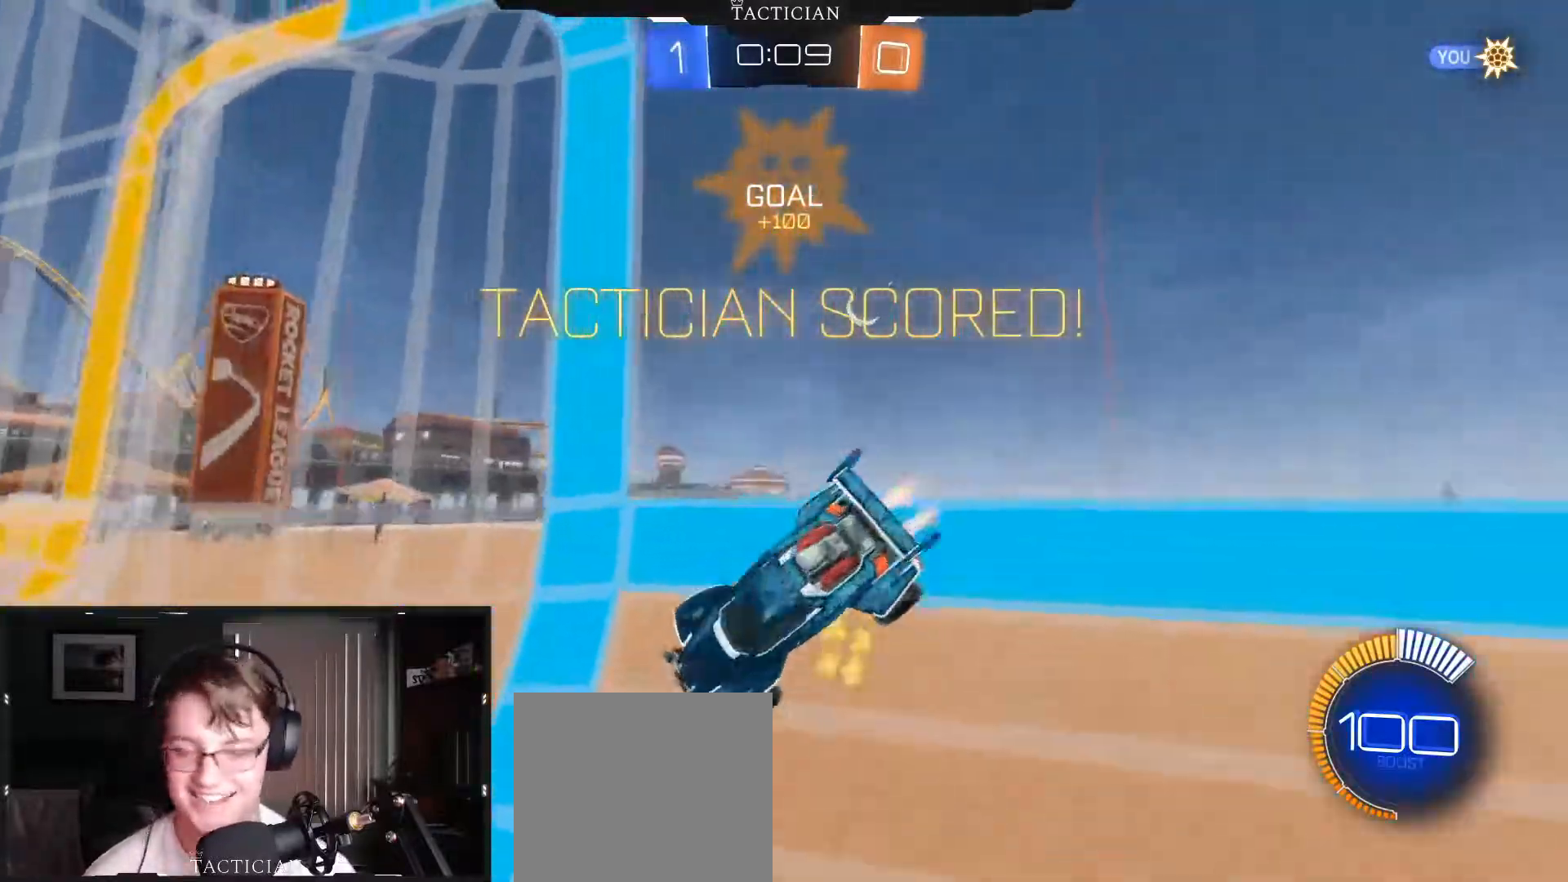
{"buttons": ["B", "R2"], "left_stick": "down-left", "right_stick": "center", "events": [[167, "left_stick", "left"], [200, "Y", "down"], [250, "left_stick", "center"], [350, "Y", "up"], [417, "left_stick", "down-left"]]}
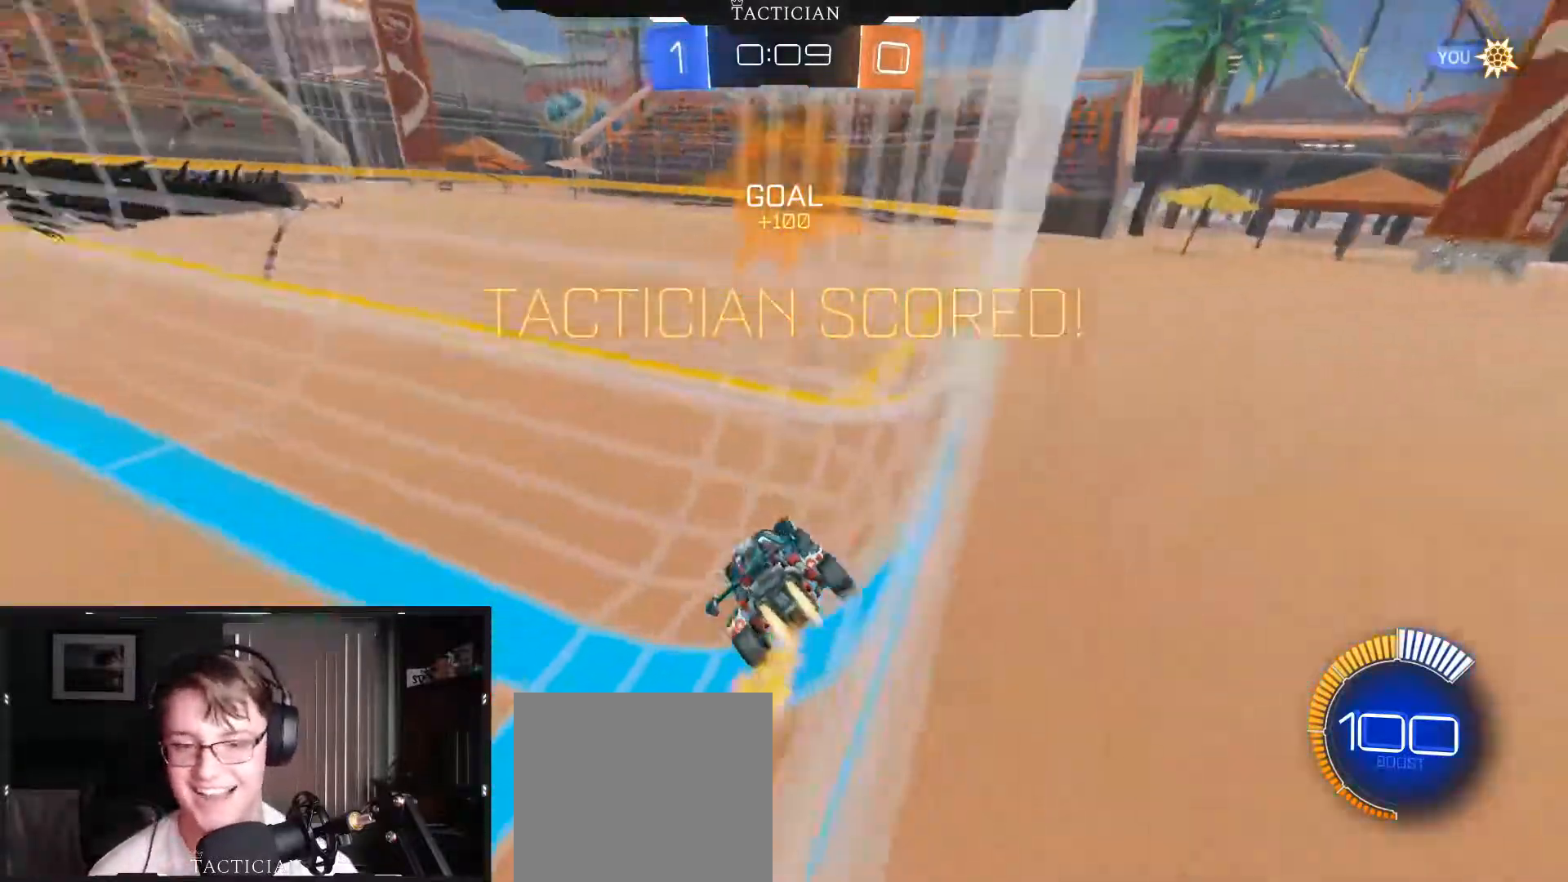
{"buttons": ["B", "R2"], "left_stick": "center", "right_stick": "center", "events": [[451, "left_stick", "center"]]}
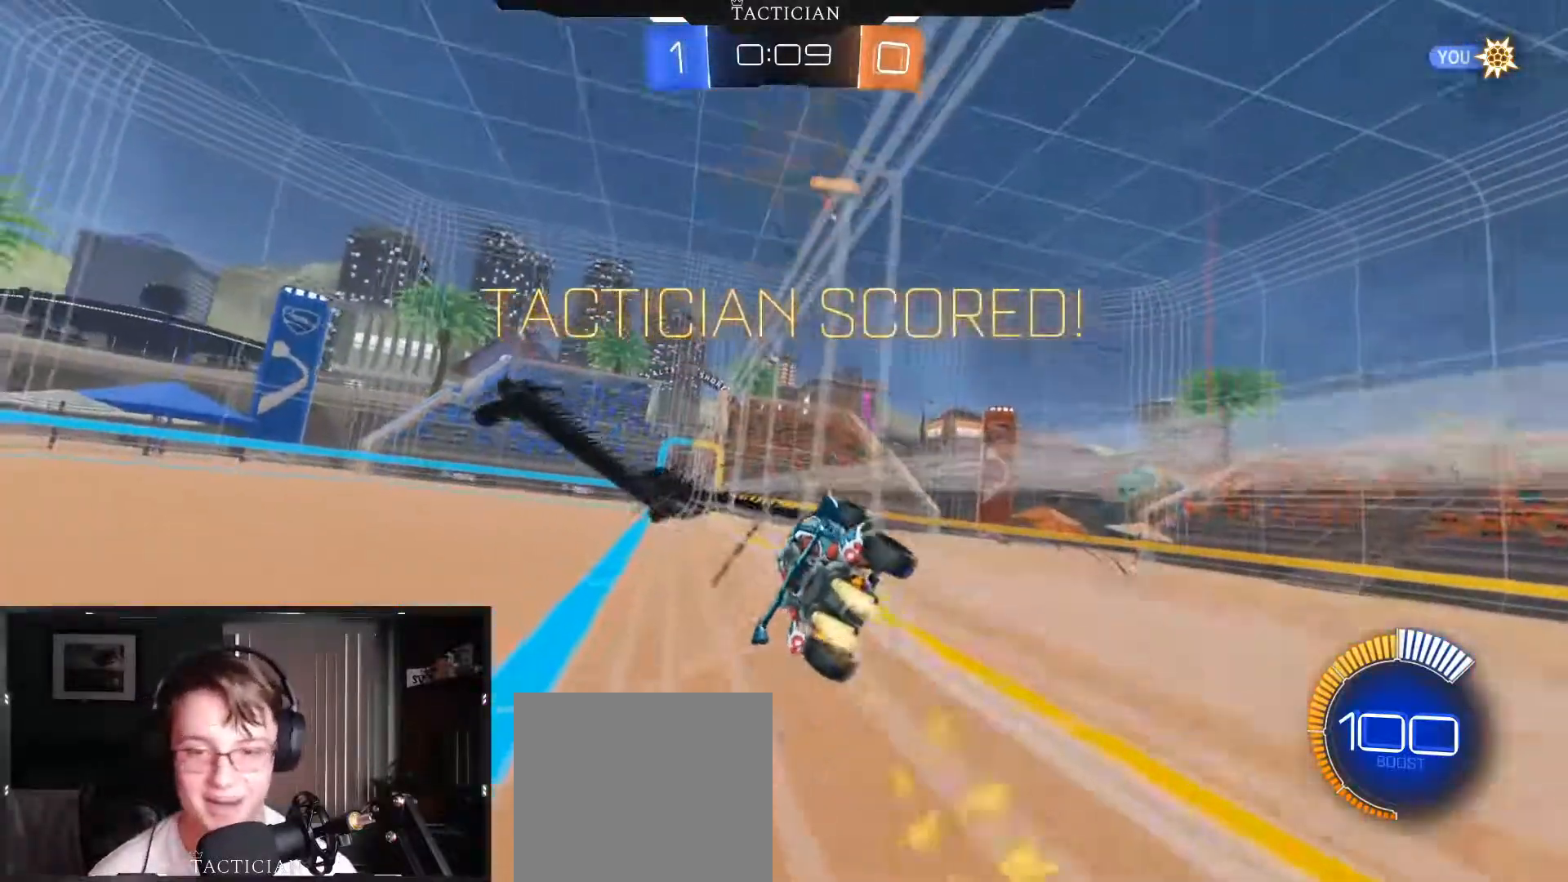
{"buttons": ["B", "L1"], "left_stick": "up-left", "right_stick": "center", "events": [[50, "A", "down"], [50, "L1", "down"], [50, "left_stick", "up-left"], [100, "A", "up"], [200, "A", "down"], [334, "A", "up"], [367, "R2", "up"]]}